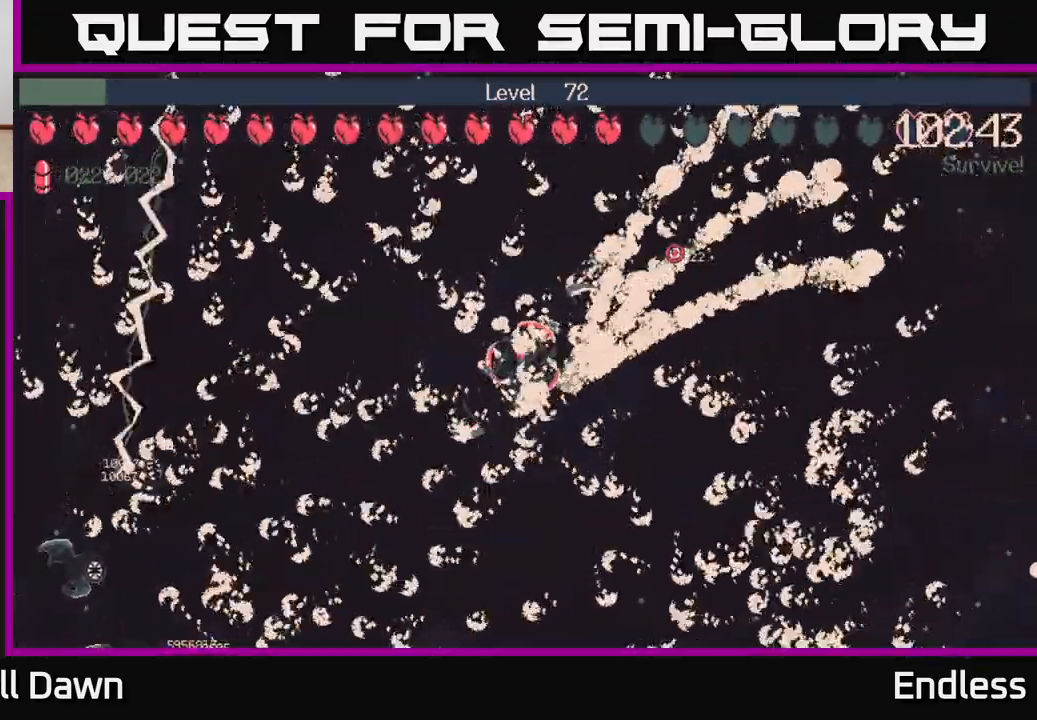
Gameplay with a controller (Xbox layout); each line is a JSON object with the inputs held at the frame after it. "events" lists button and stick changes between this image and that frame as [ms after this image, input, new state], when the widget could be followed in between.
{"buttons": [], "left_stick": "right", "right_stick": "center", "events": [[250, "left_stick", "right"]]}
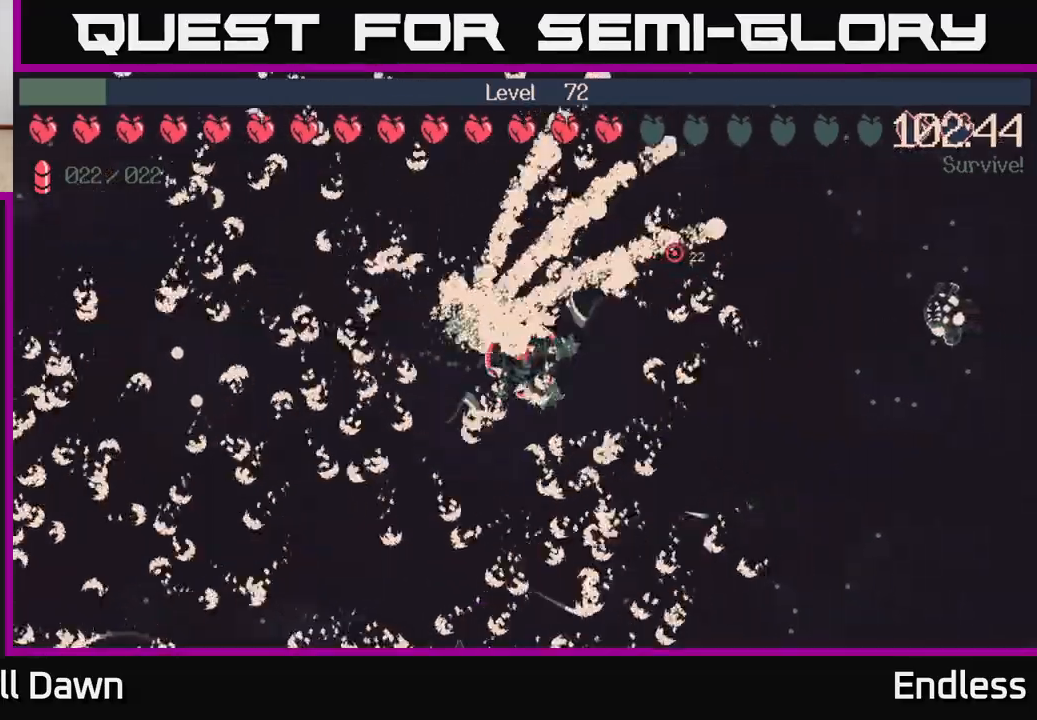
{"buttons": [], "left_stick": "down-right", "right_stick": "center", "events": [[383, "left_stick", "down-right"]]}
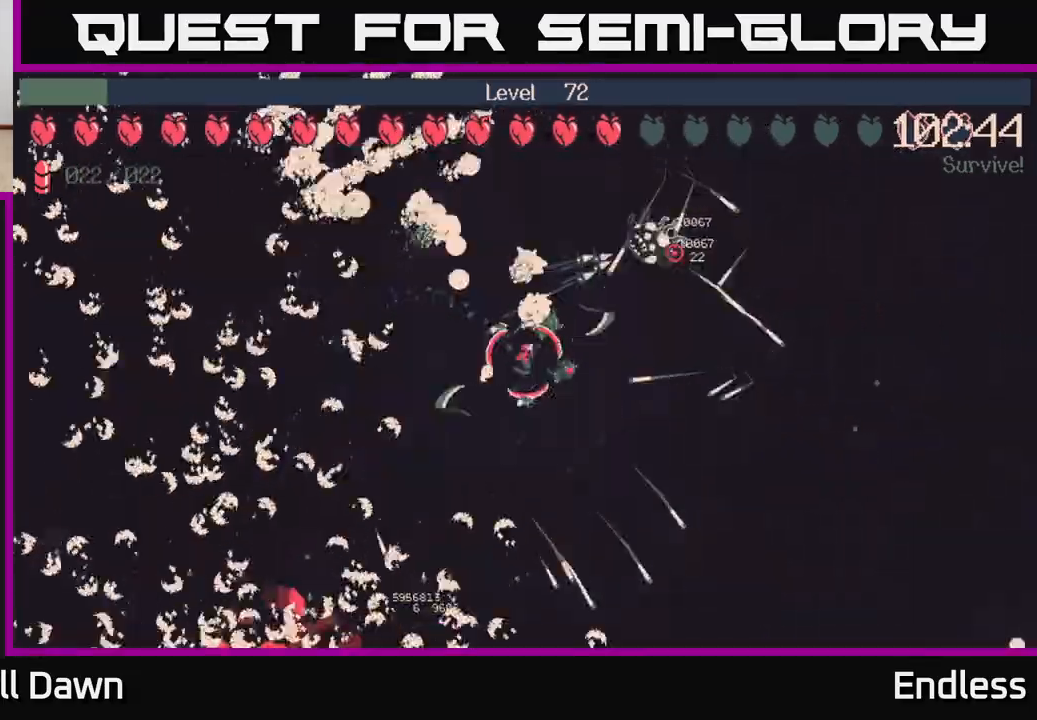
{"buttons": [], "left_stick": "right", "right_stick": "center", "events": [[300, "left_stick", "right"]]}
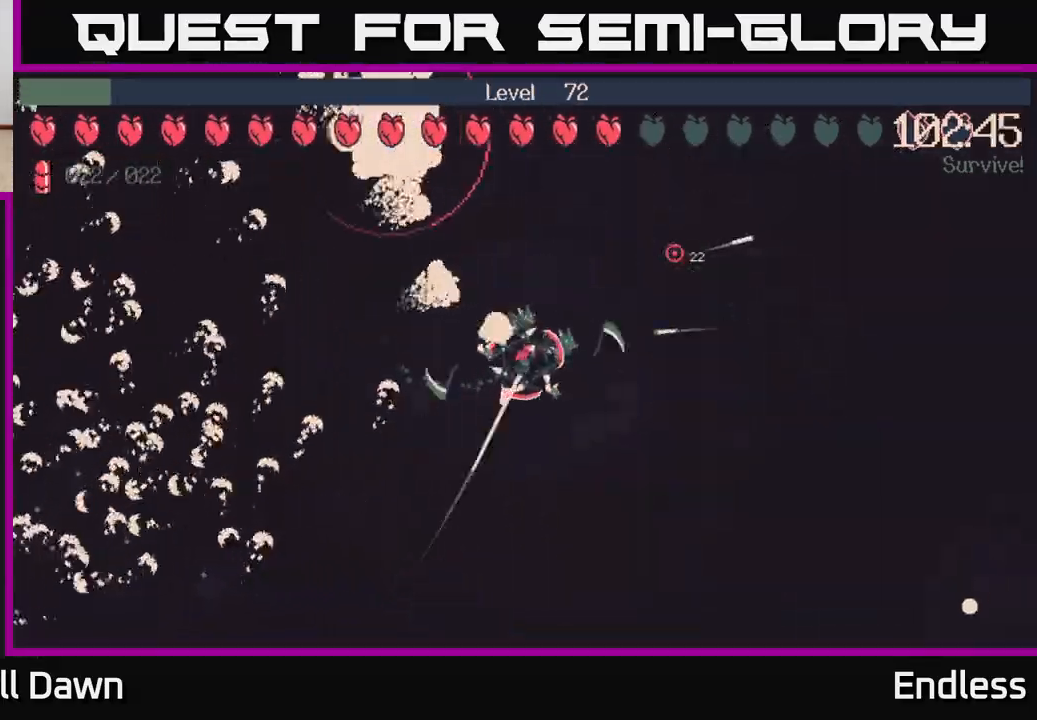
{"buttons": [], "left_stick": "center", "right_stick": "center", "events": [[67, "left_stick", "up-right"], [333, "left_stick", "center"]]}
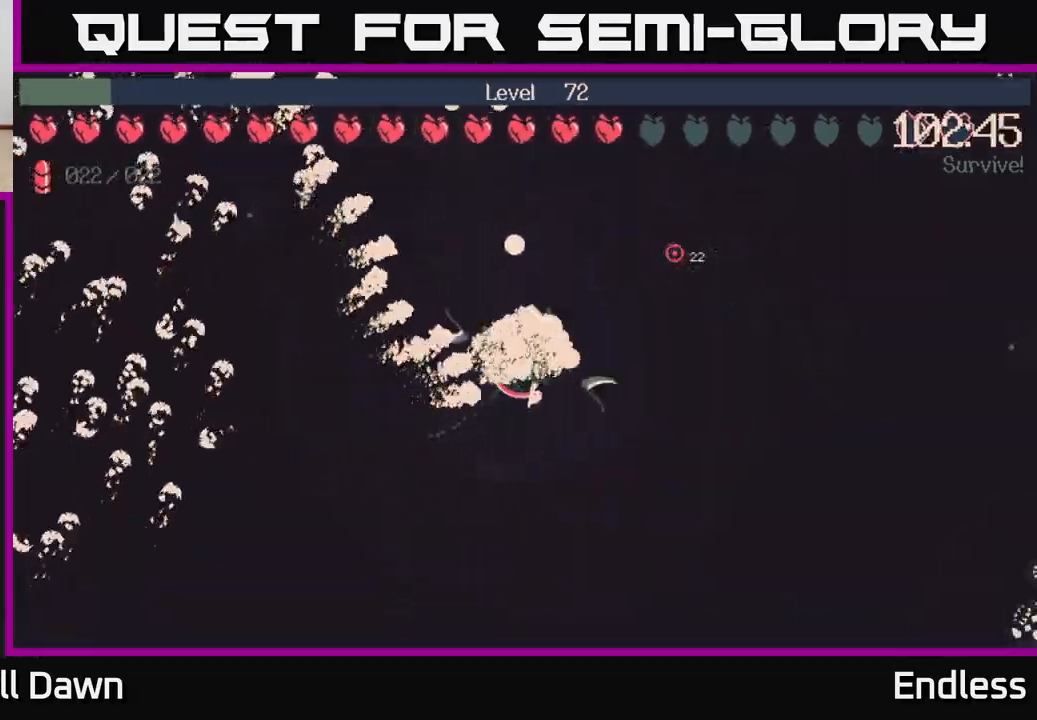
{"buttons": [], "left_stick": "up-left", "right_stick": "center", "events": [[217, "left_stick", "up-left"]]}
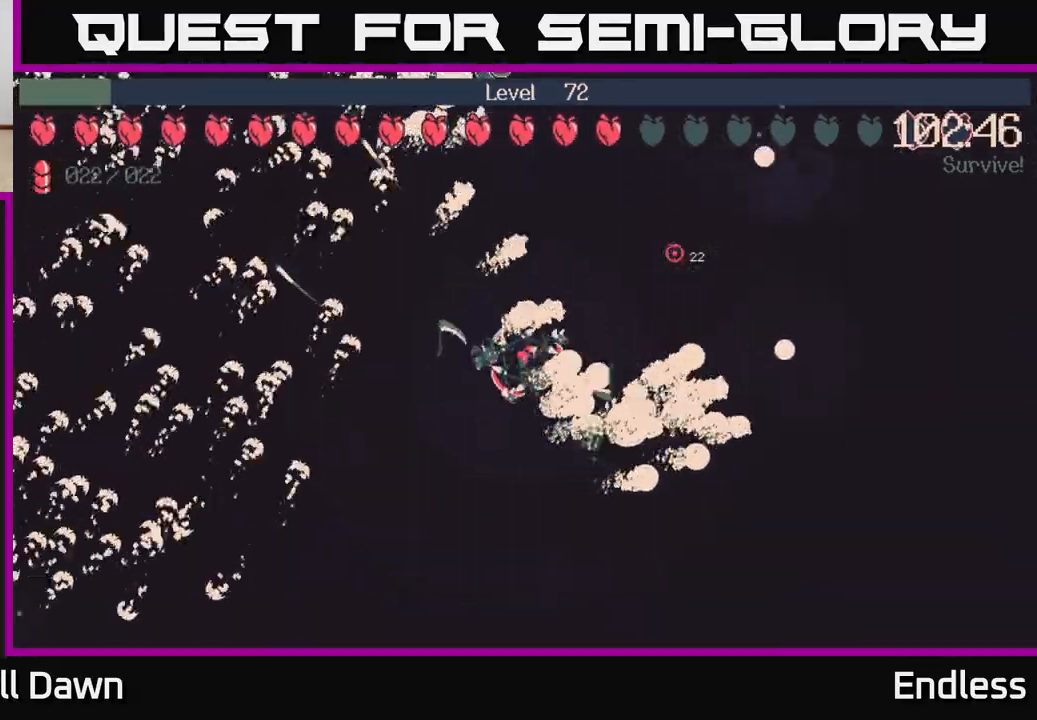
{"buttons": [], "left_stick": "center", "right_stick": "center", "events": [[200, "left_stick", "center"]]}
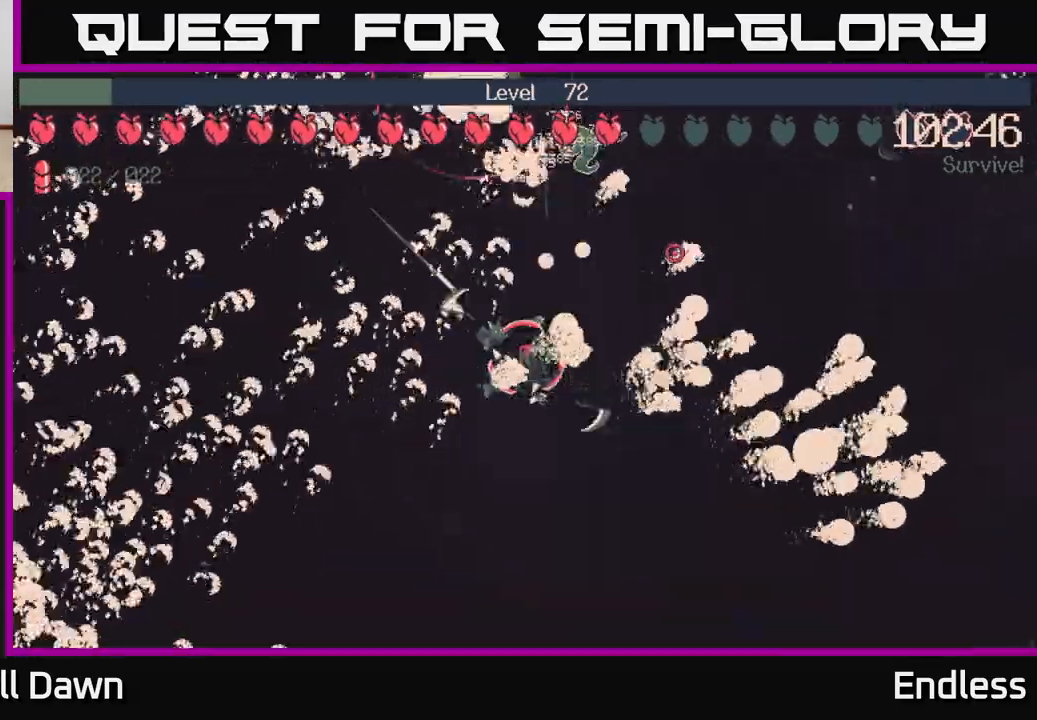
{"buttons": [], "left_stick": "down-left", "right_stick": "center", "events": [[450, "left_stick", "down-left"]]}
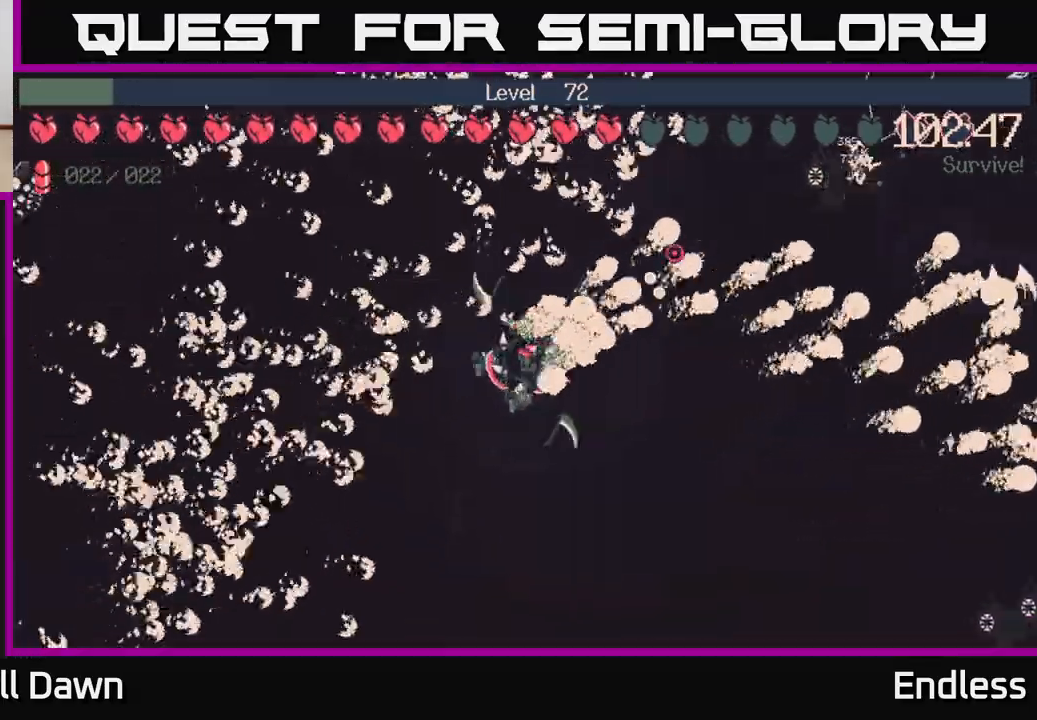
{"buttons": [], "left_stick": "center", "right_stick": "center", "events": [[183, "left_stick", "up-left"], [300, "left_stick", "center"]]}
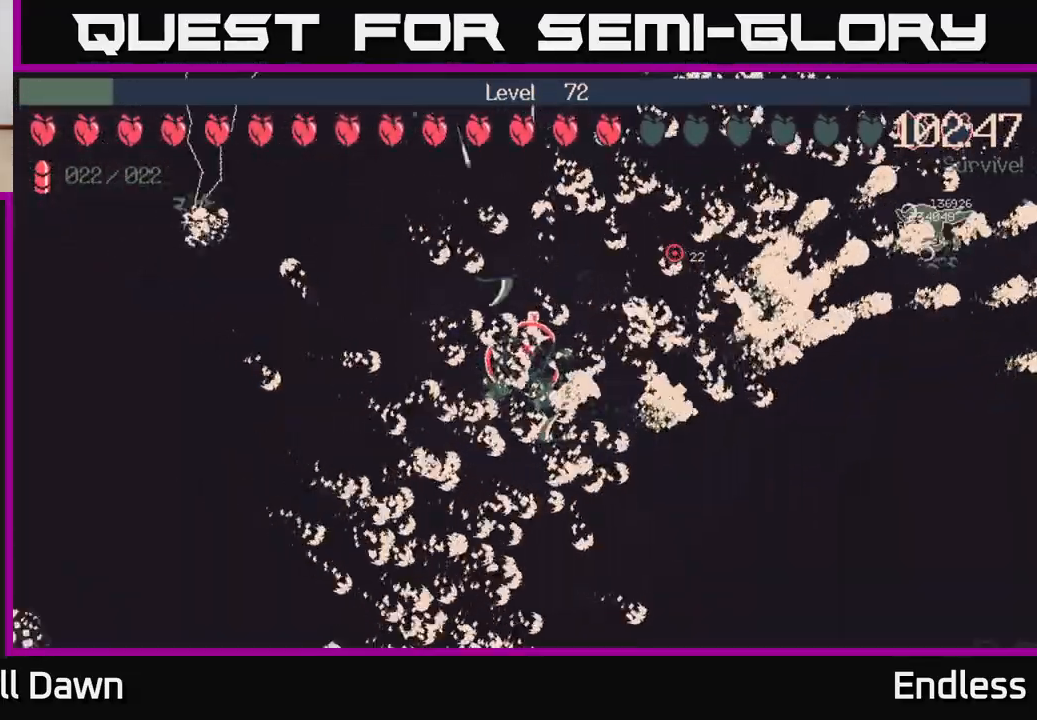
{"buttons": [], "left_stick": "center", "right_stick": "center", "events": [[67, "left_stick", "up"], [200, "left_stick", "center"]]}
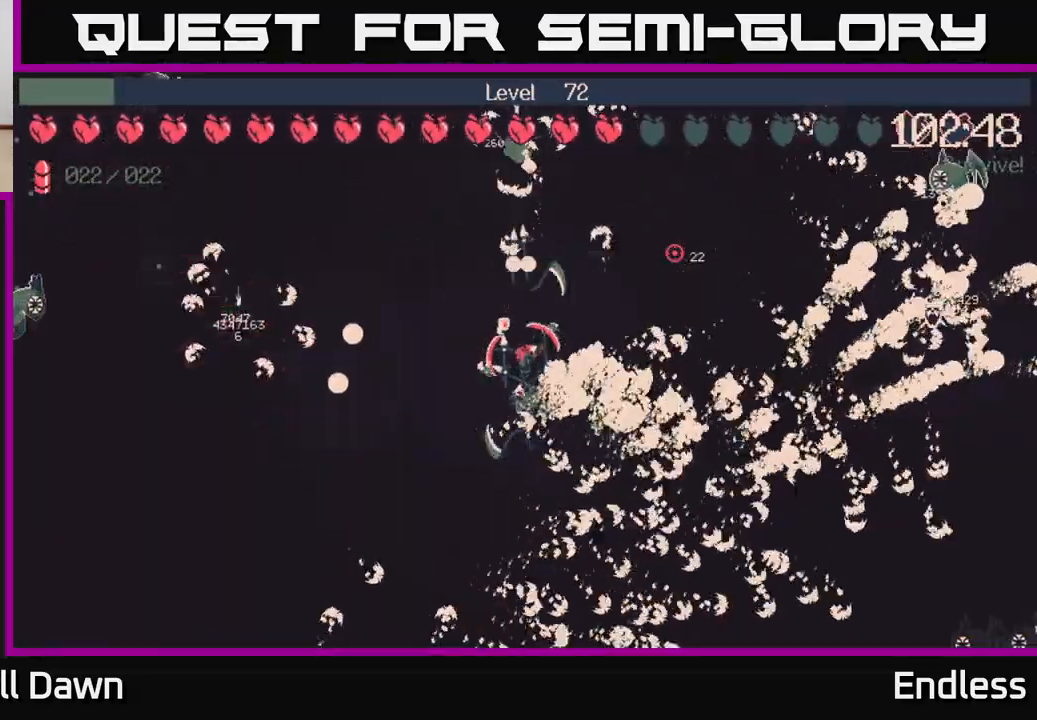
{"buttons": [], "left_stick": "center", "right_stick": "center", "events": [[350, "R2", "down"], [417, "R2", "up"]]}
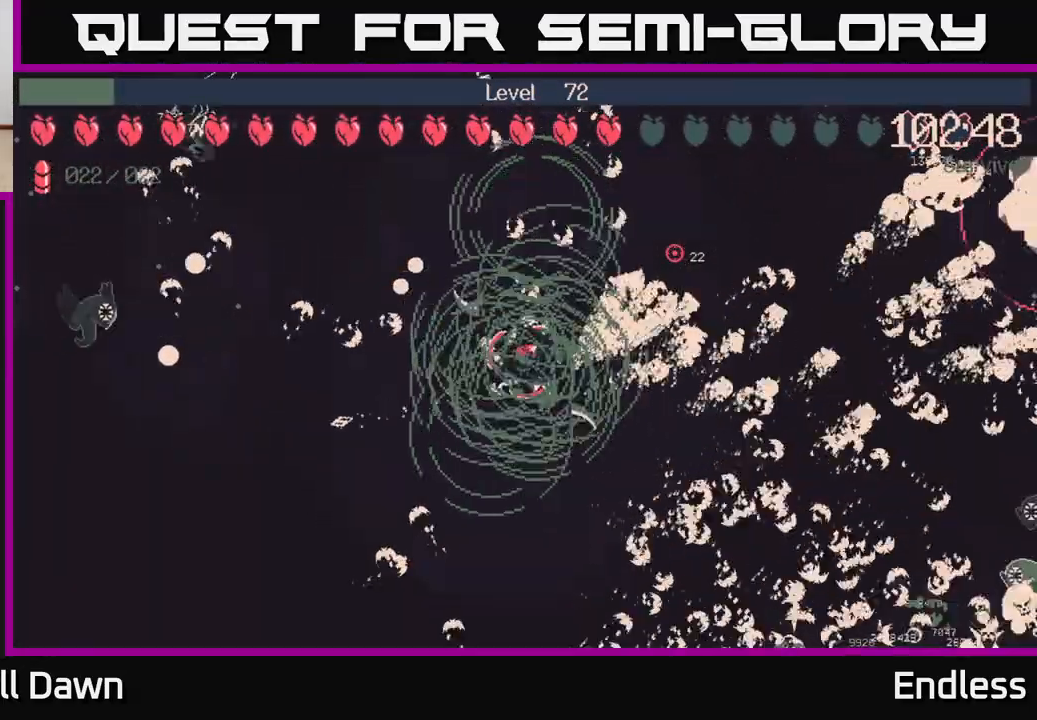
{"buttons": [], "left_stick": "center", "right_stick": "center", "events": []}
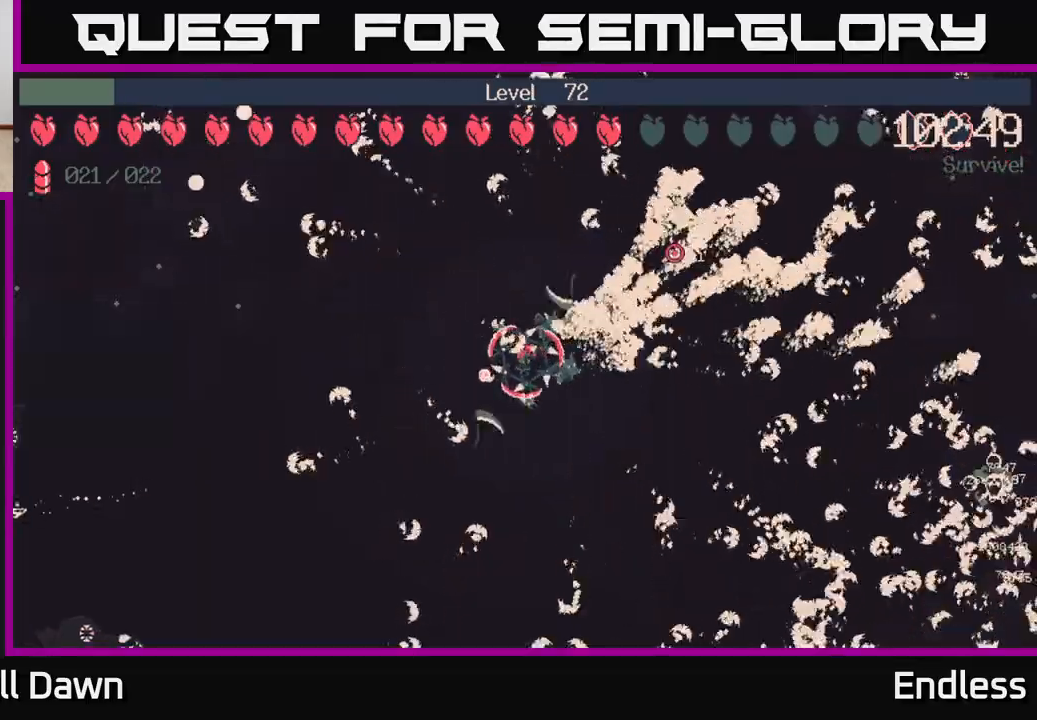
{"buttons": [], "left_stick": "center", "right_stick": "center", "events": []}
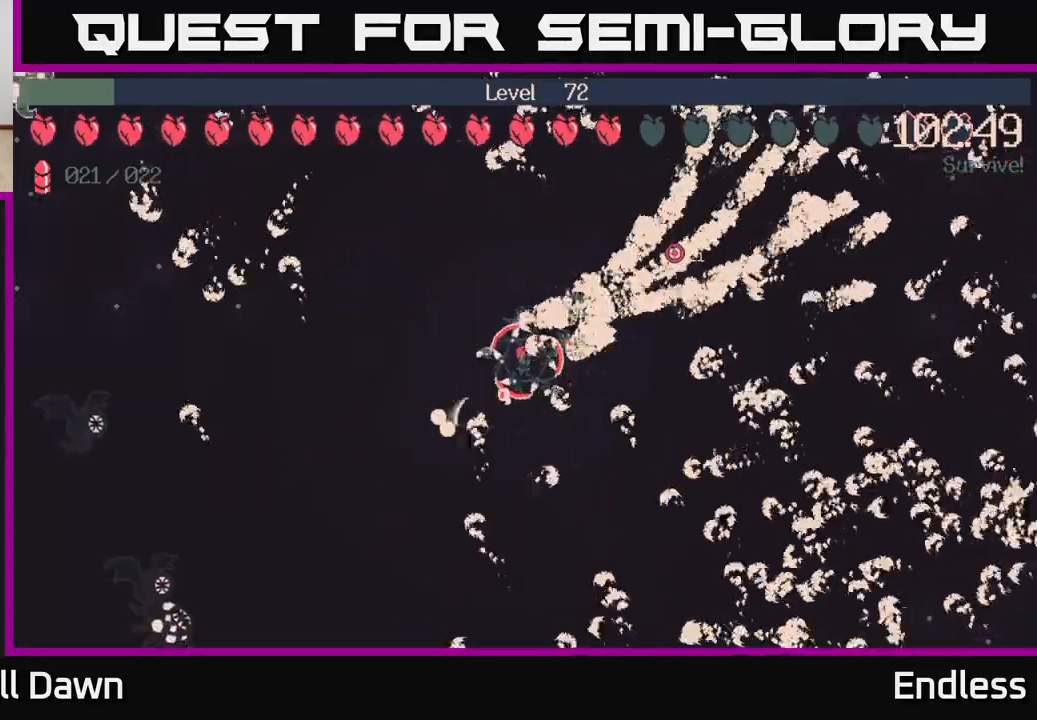
{"buttons": [], "left_stick": "center", "right_stick": "center", "events": [[167, "R2", "down"], [283, "R2", "up"]]}
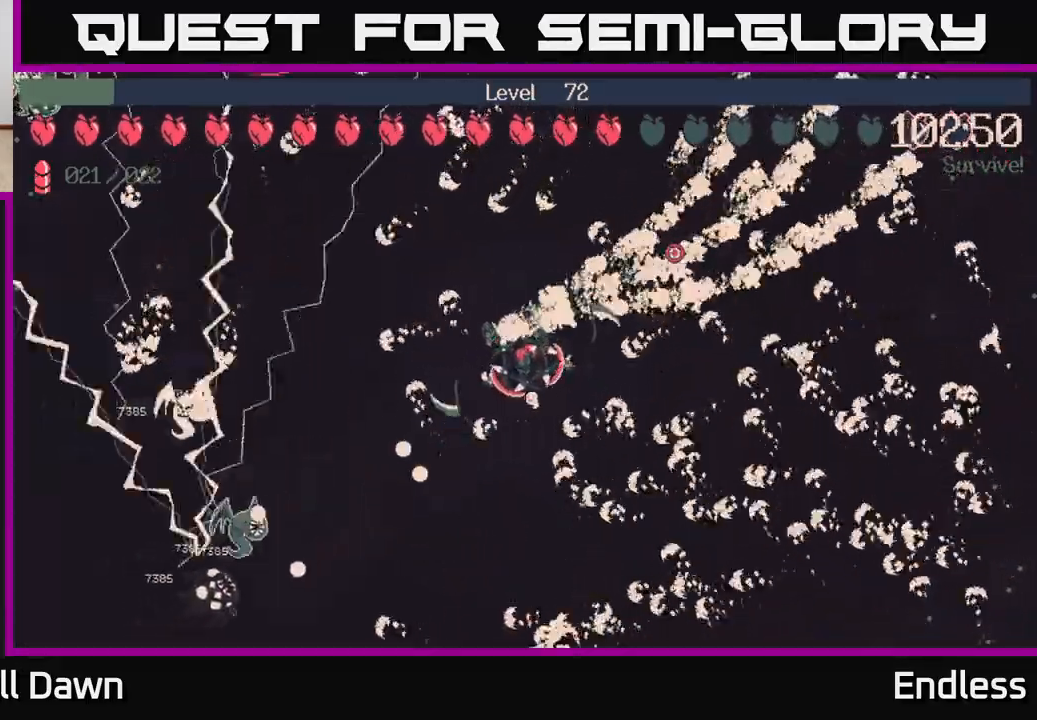
{"buttons": [], "left_stick": "center", "right_stick": "center", "events": [[83, "left_stick", "right"], [183, "L2", "down"], [317, "L2", "up"], [333, "left_stick", "center"]]}